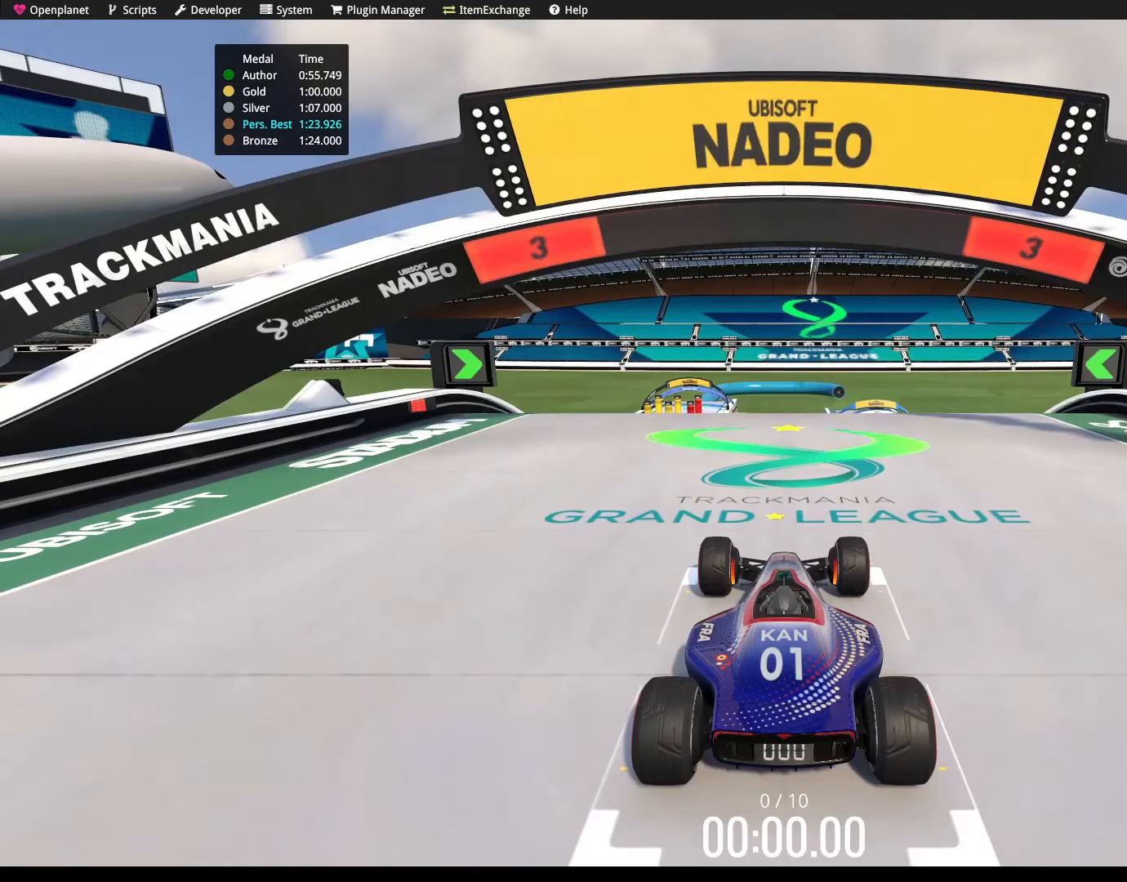
Gameplay with keyboard; each line is a JSON object with the keys held at the frame after it. "events" lists presses ("down") and releases ("up") of "down", "left", "right" and "up" between this image and that frame as [ms after this image, input, new state], when the widget could be followed in between. No other keys are recorded. Mouse input is not recorded.
{"keys": [], "events": []}
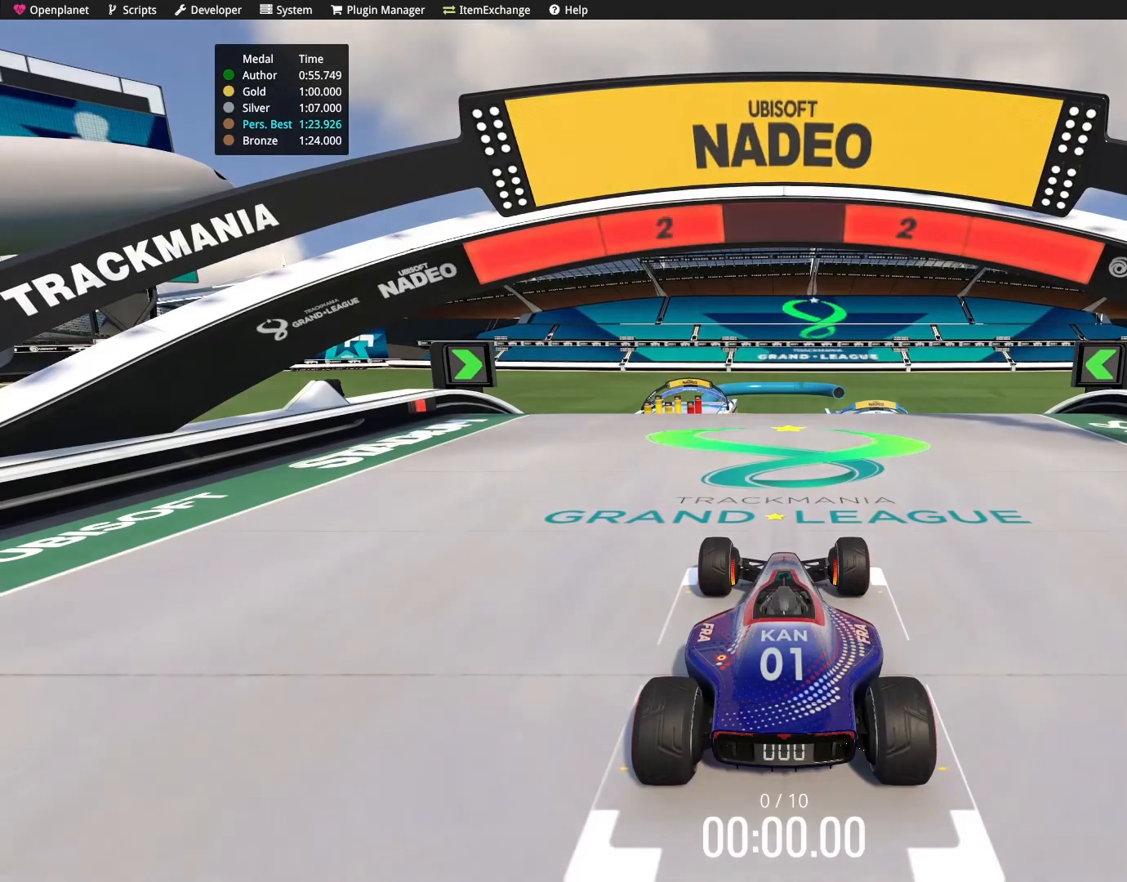
{"keys": [], "events": []}
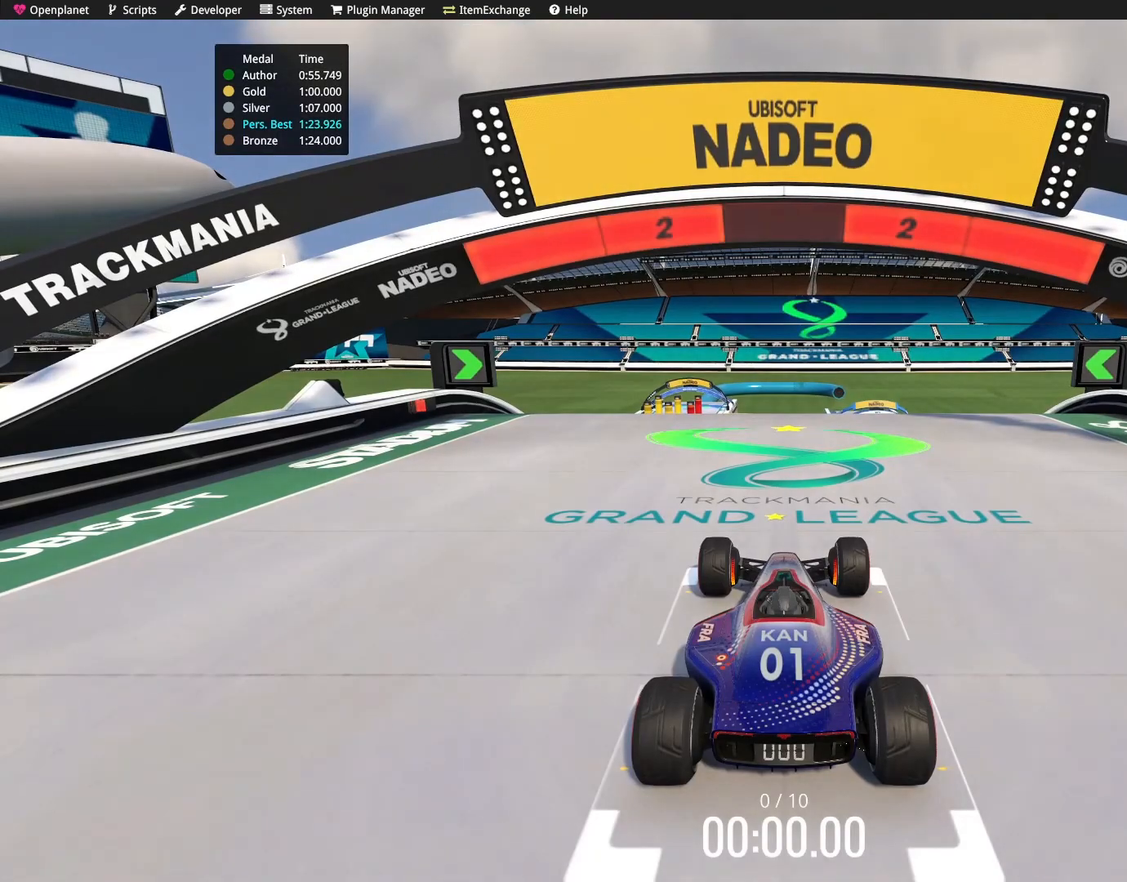
{"keys": [], "events": []}
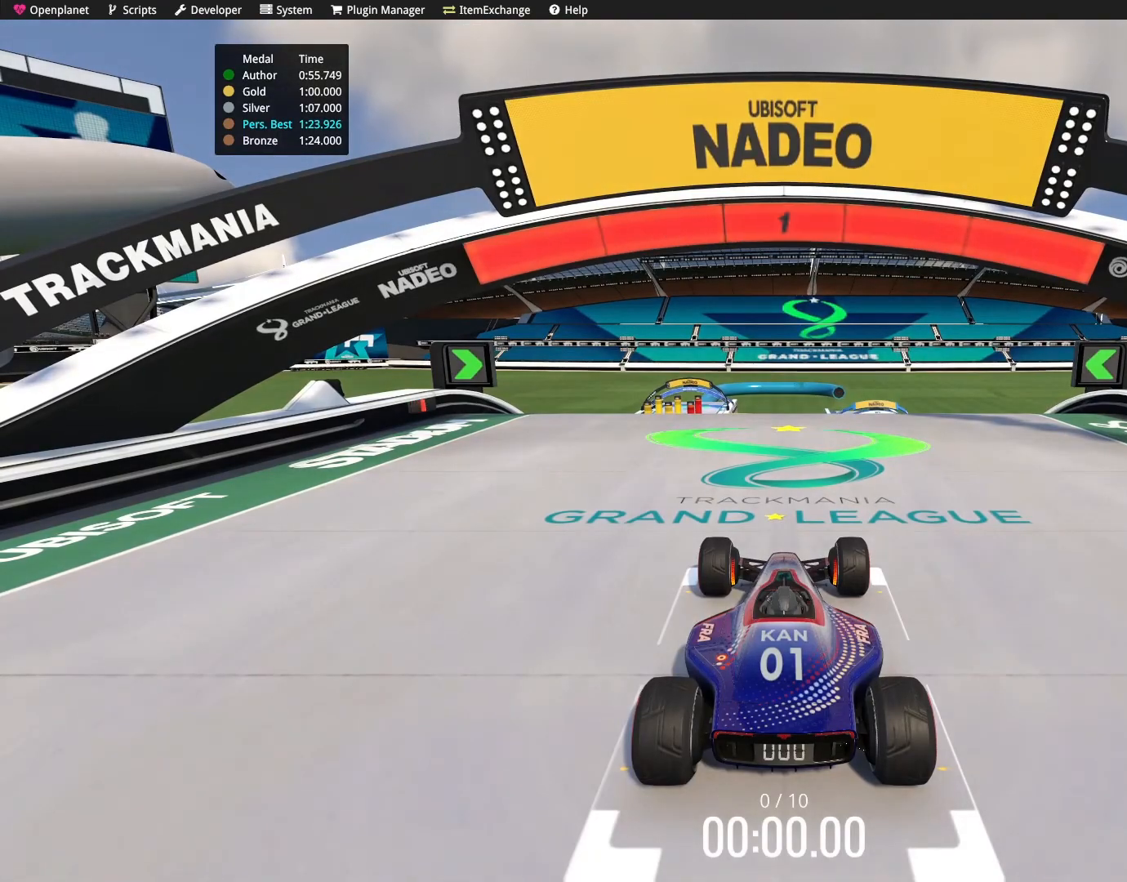
{"keys": ["up"], "events": [[33, "up", "down"]]}
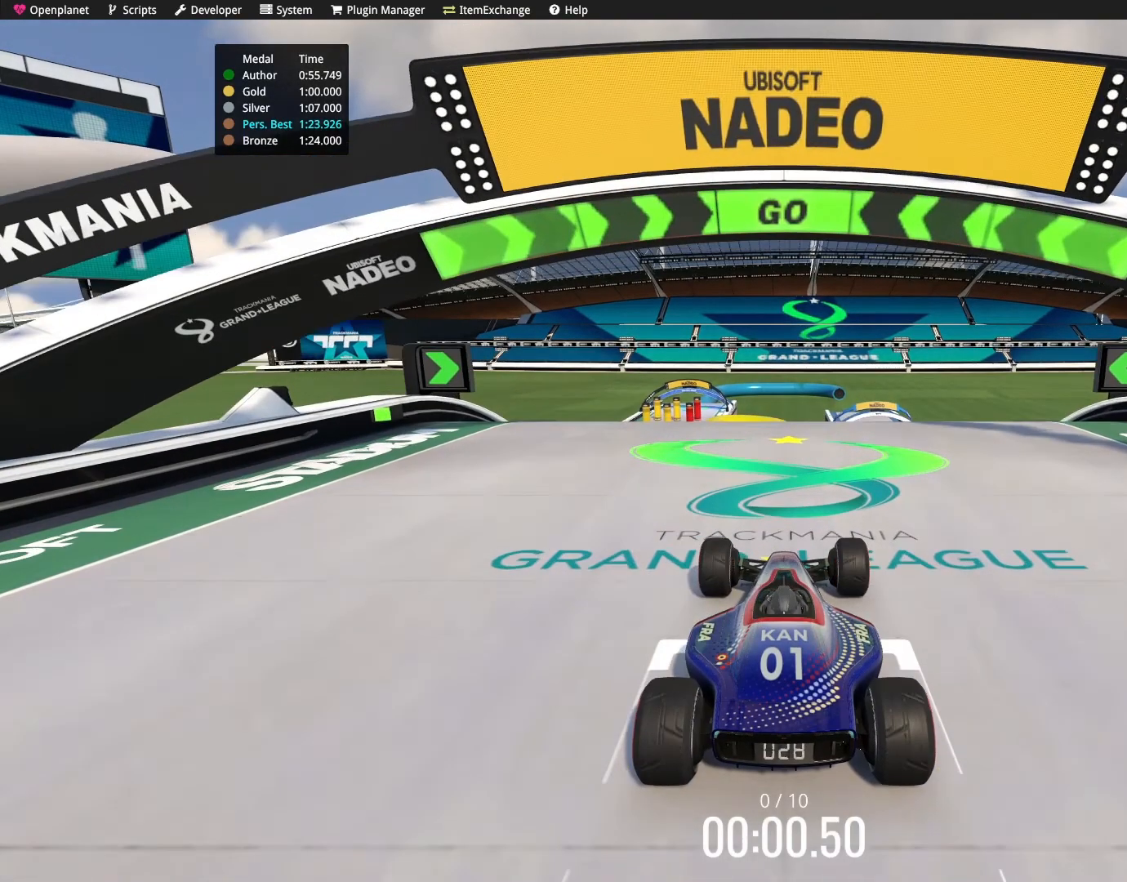
{"keys": ["up"], "events": []}
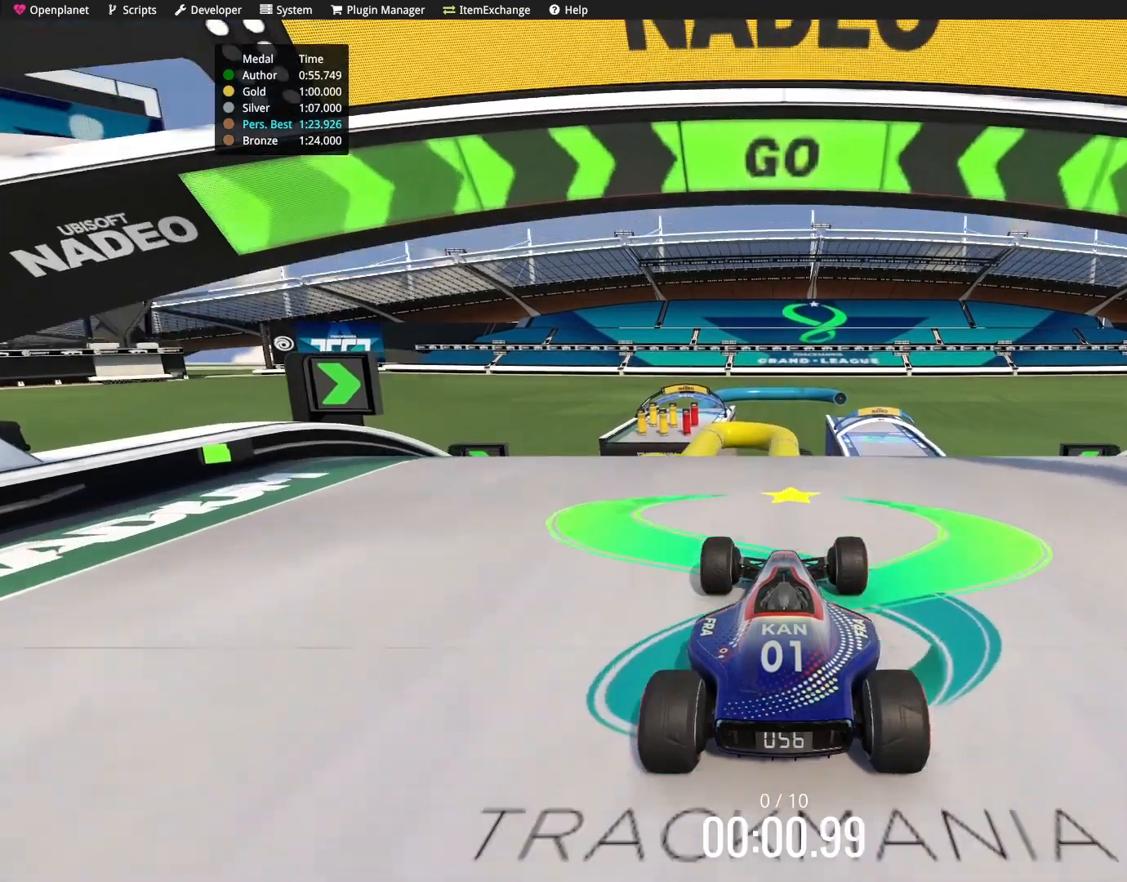
{"keys": ["up"], "events": [[33, "up", "up"], [334, "up", "down"]]}
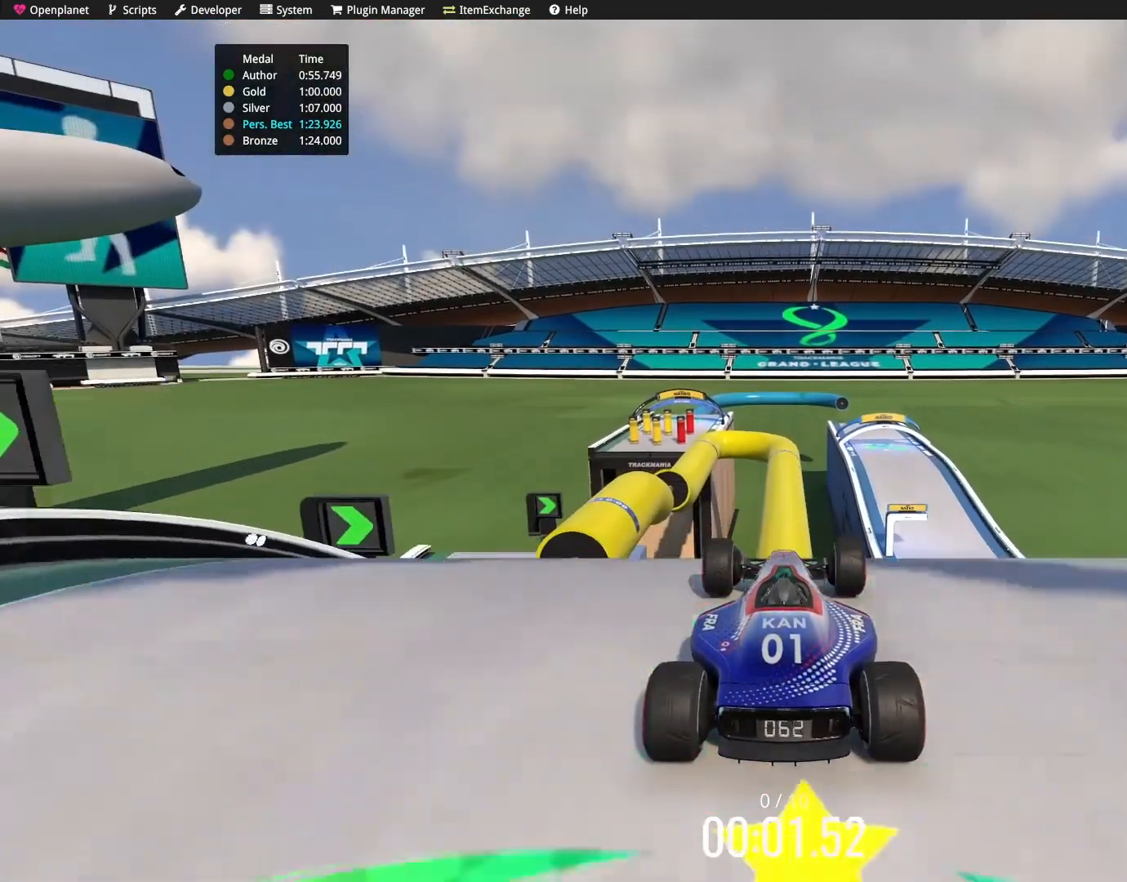
{"keys": ["up"], "events": []}
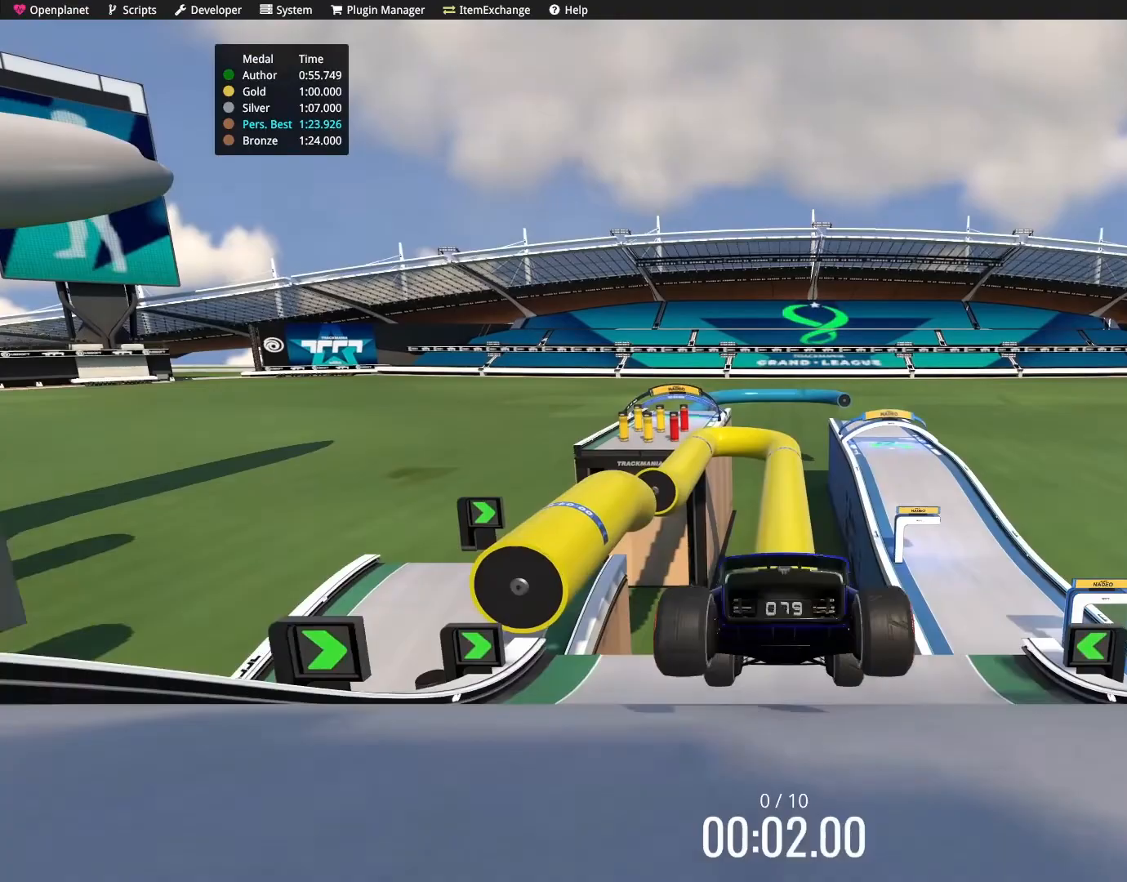
{"keys": ["up"], "events": []}
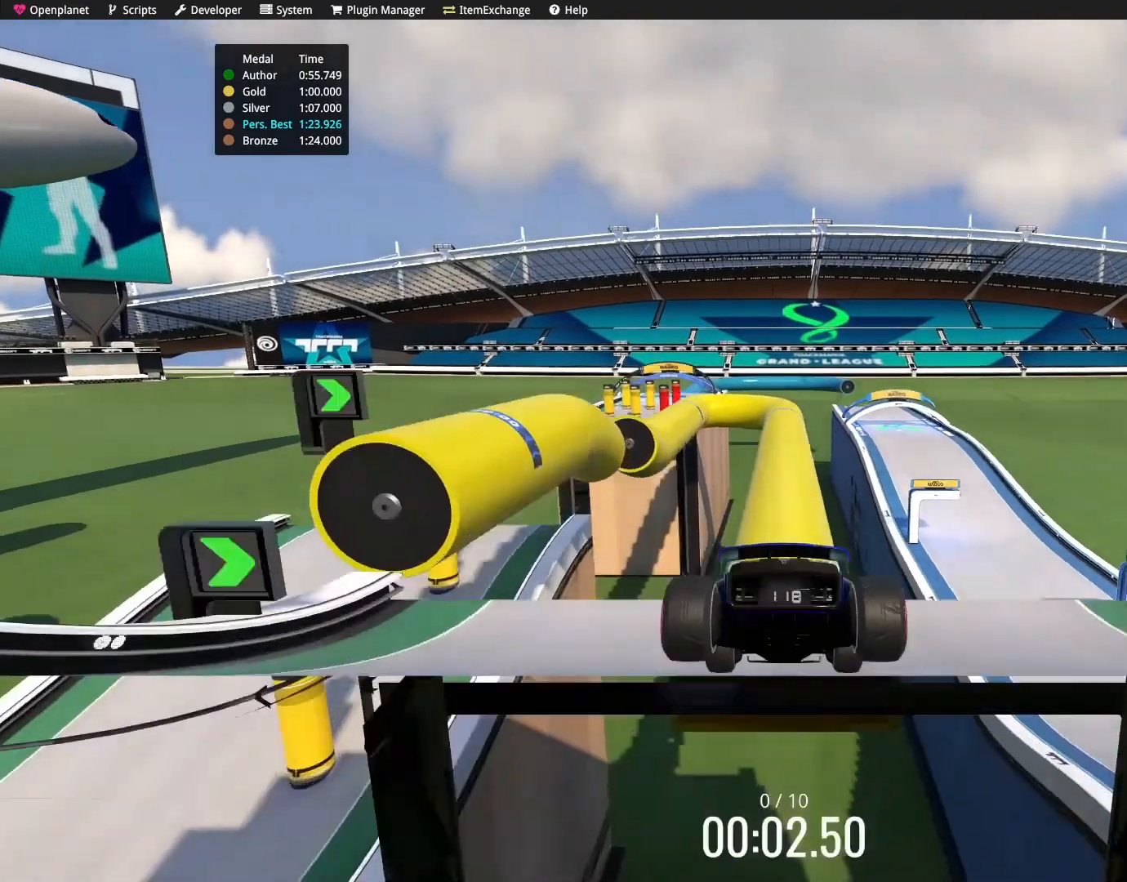
{"keys": ["up"], "events": []}
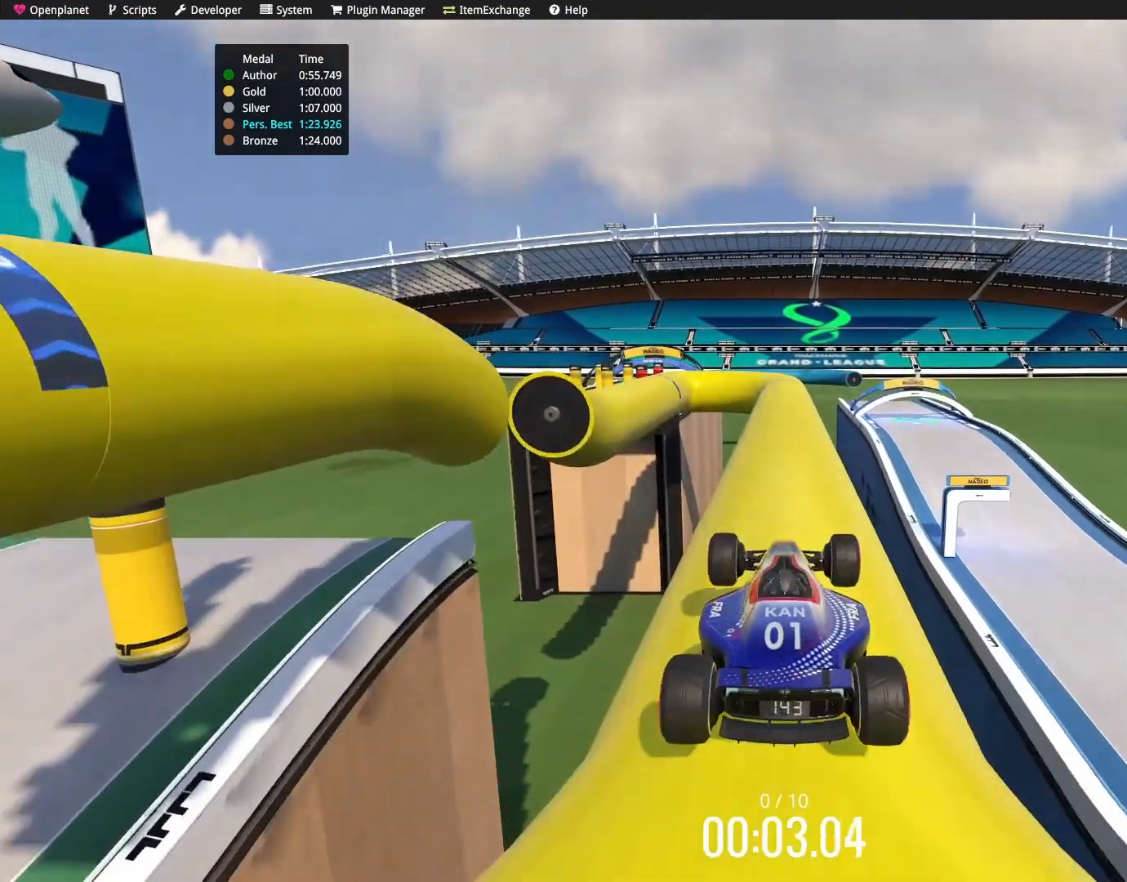
{"keys": ["up"], "events": []}
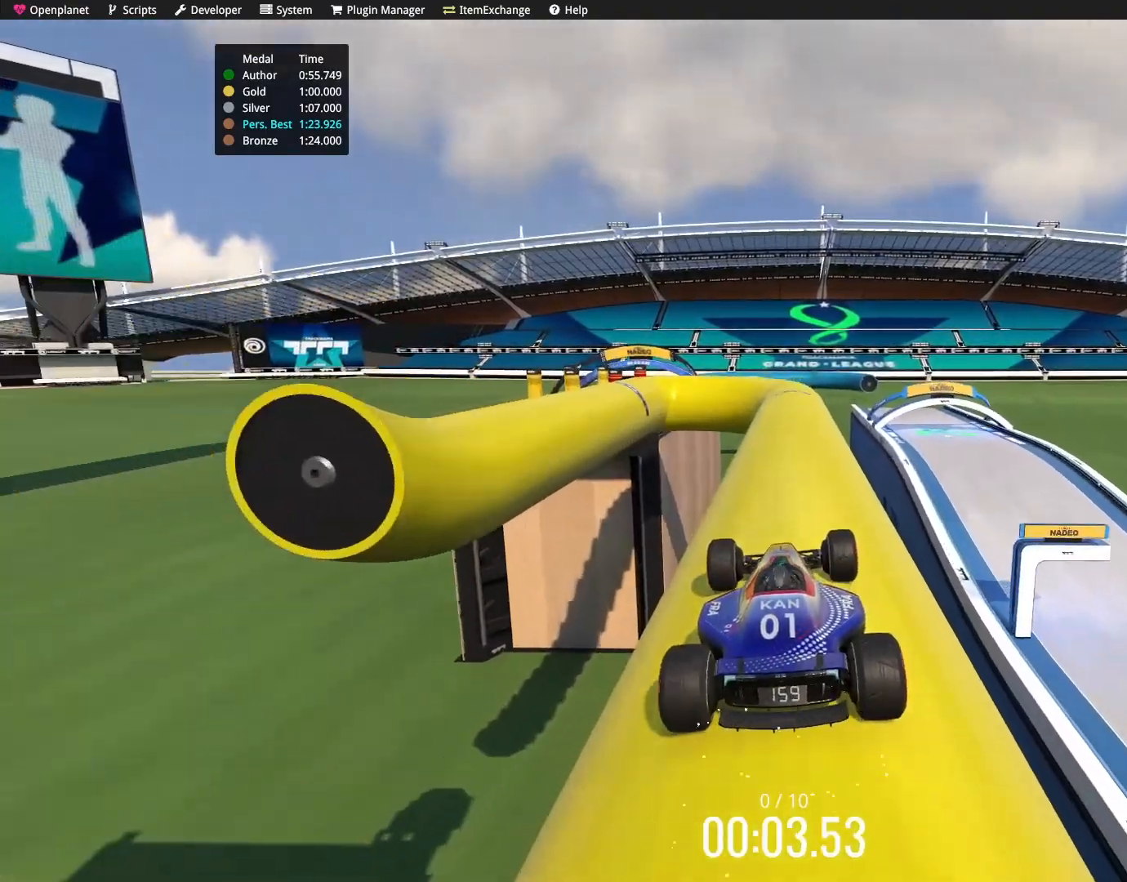
{"keys": [], "events": [[33, "up", "up"], [433, "right", "down"], [467, "right", "up"]]}
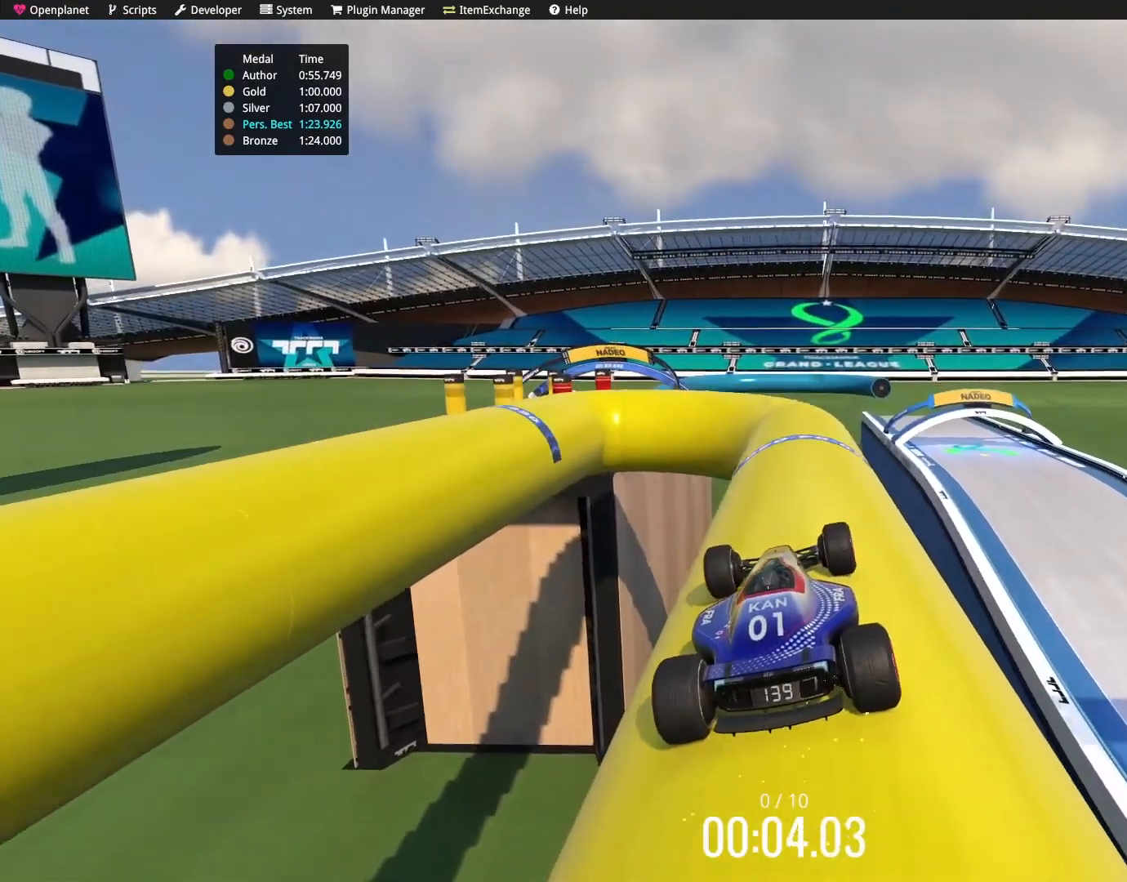
{"keys": ["down"], "events": [[167, "down", "down"]]}
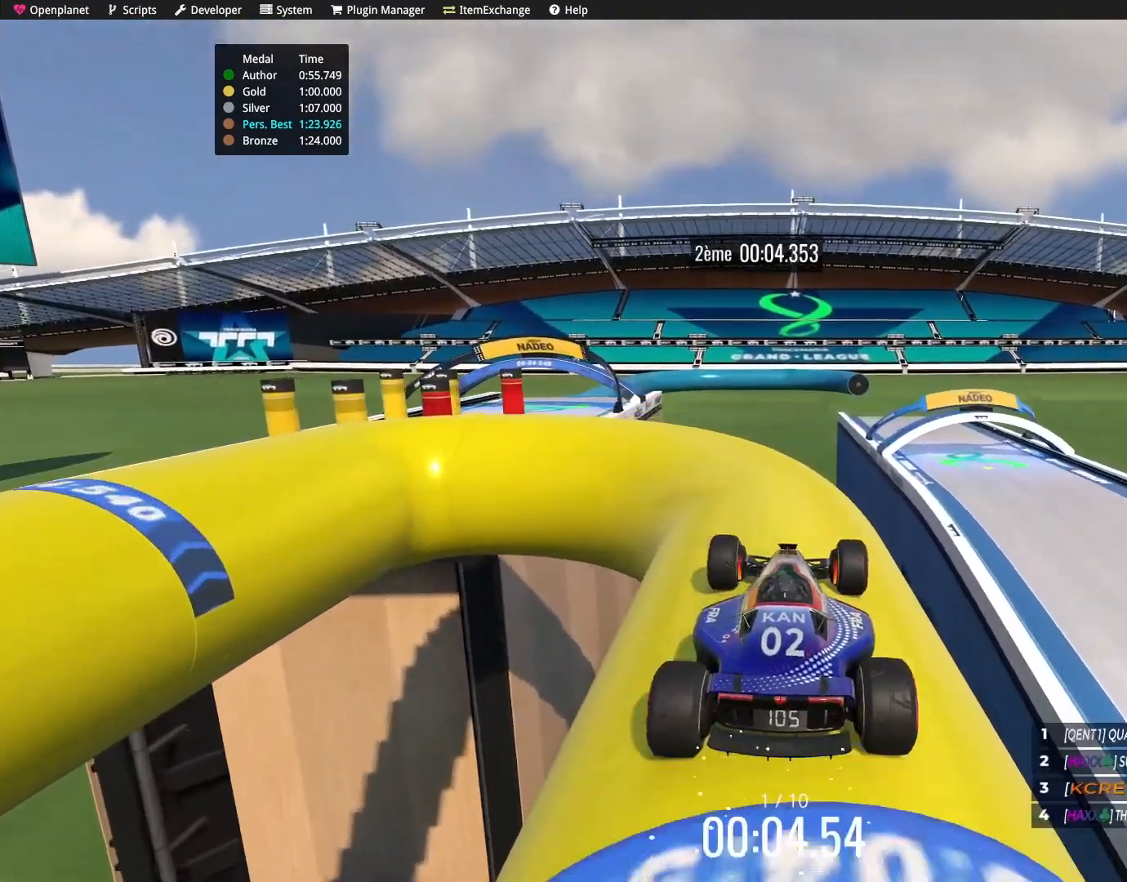
{"keys": ["up"], "events": [[34, "down", "up"], [67, "left", "down"], [201, "left", "up"], [301, "left", "down"], [434, "left", "up"], [501, "up", "down"]]}
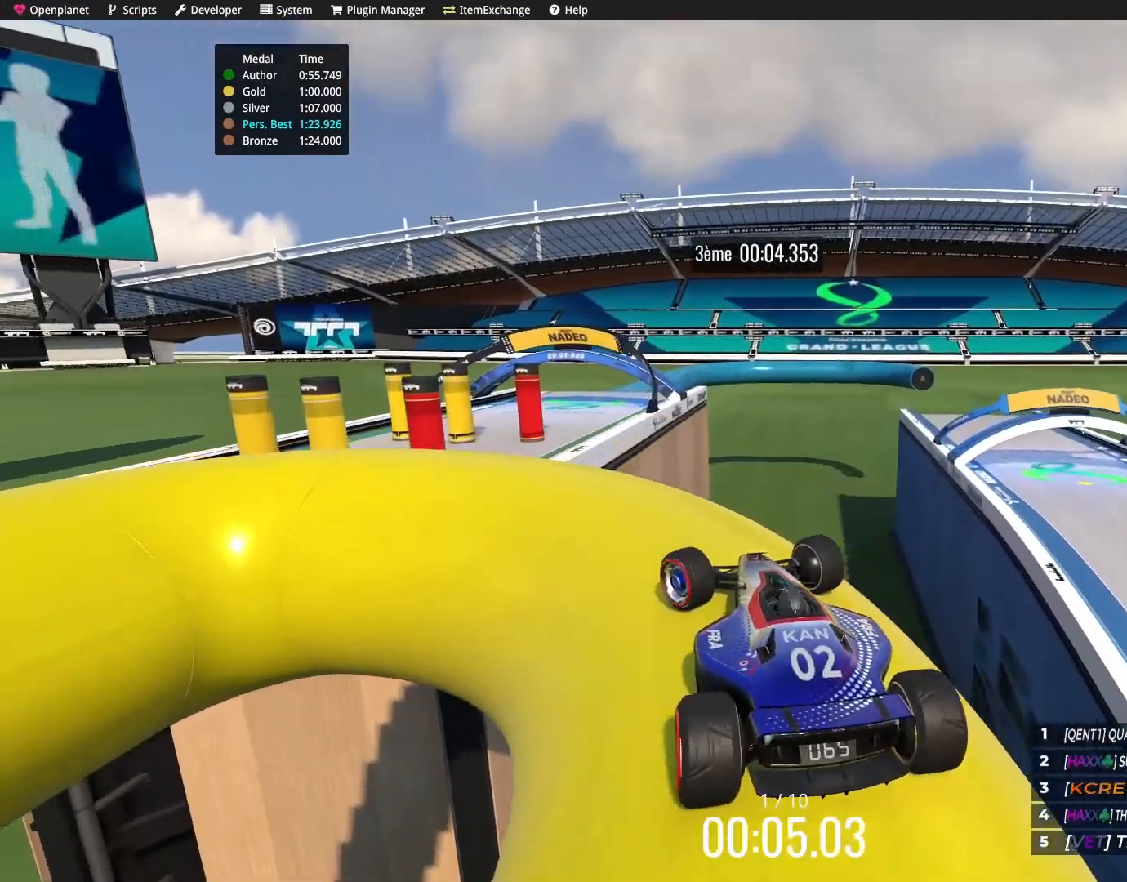
{"keys": ["left"], "events": [[33, "left", "down"], [100, "up", "up"]]}
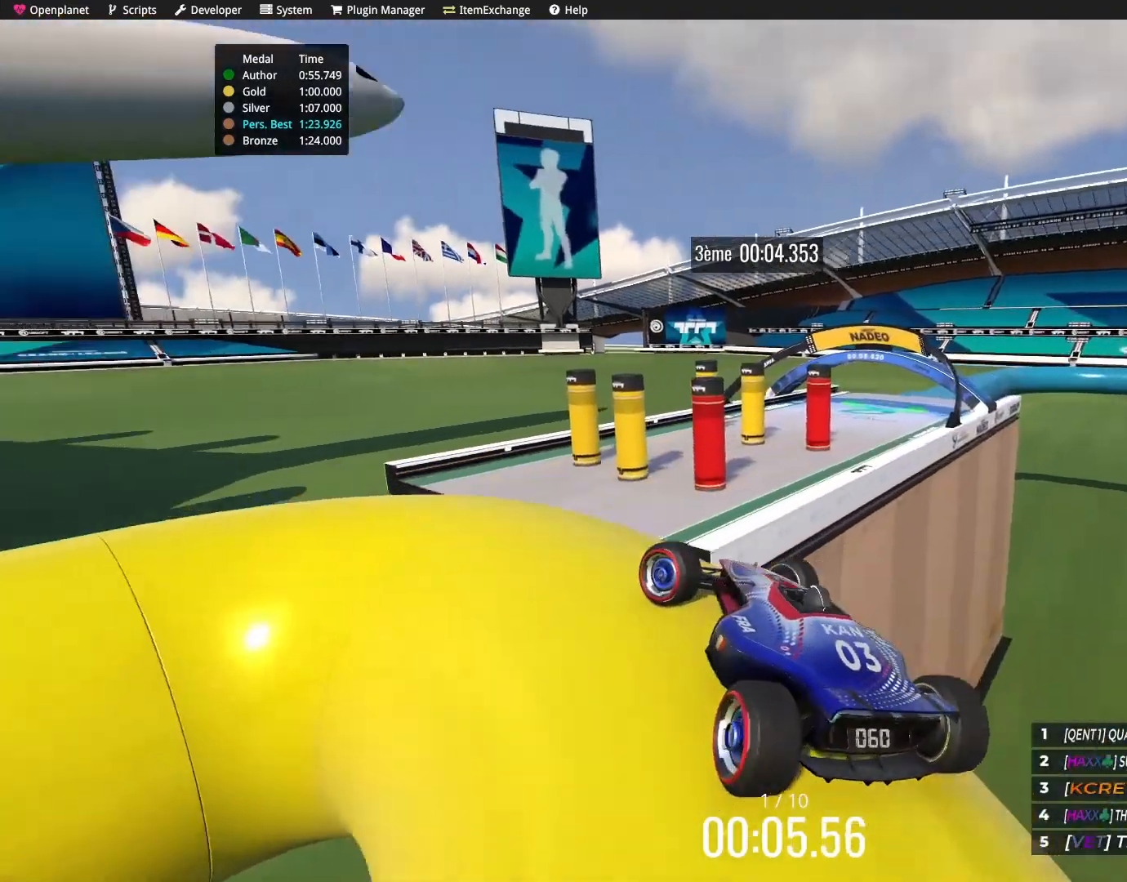
{"keys": ["left"], "events": []}
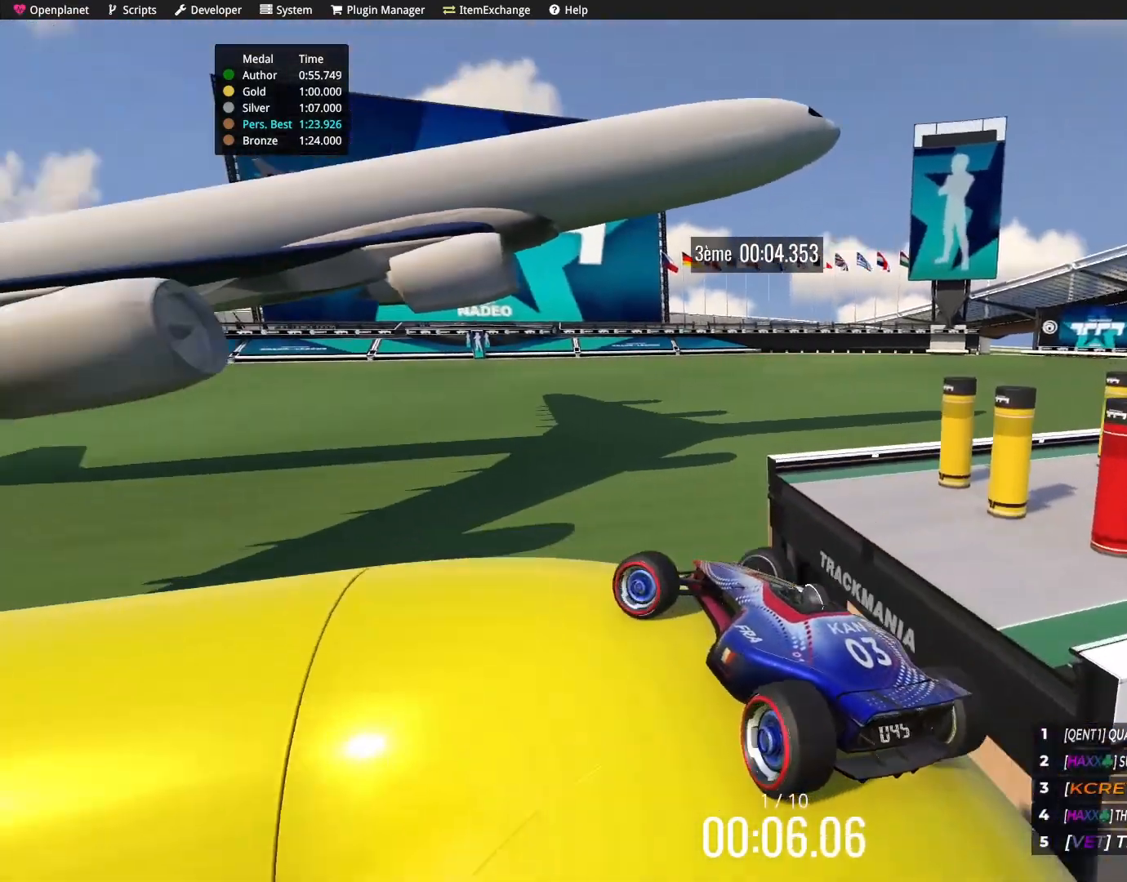
{"keys": ["left"], "events": []}
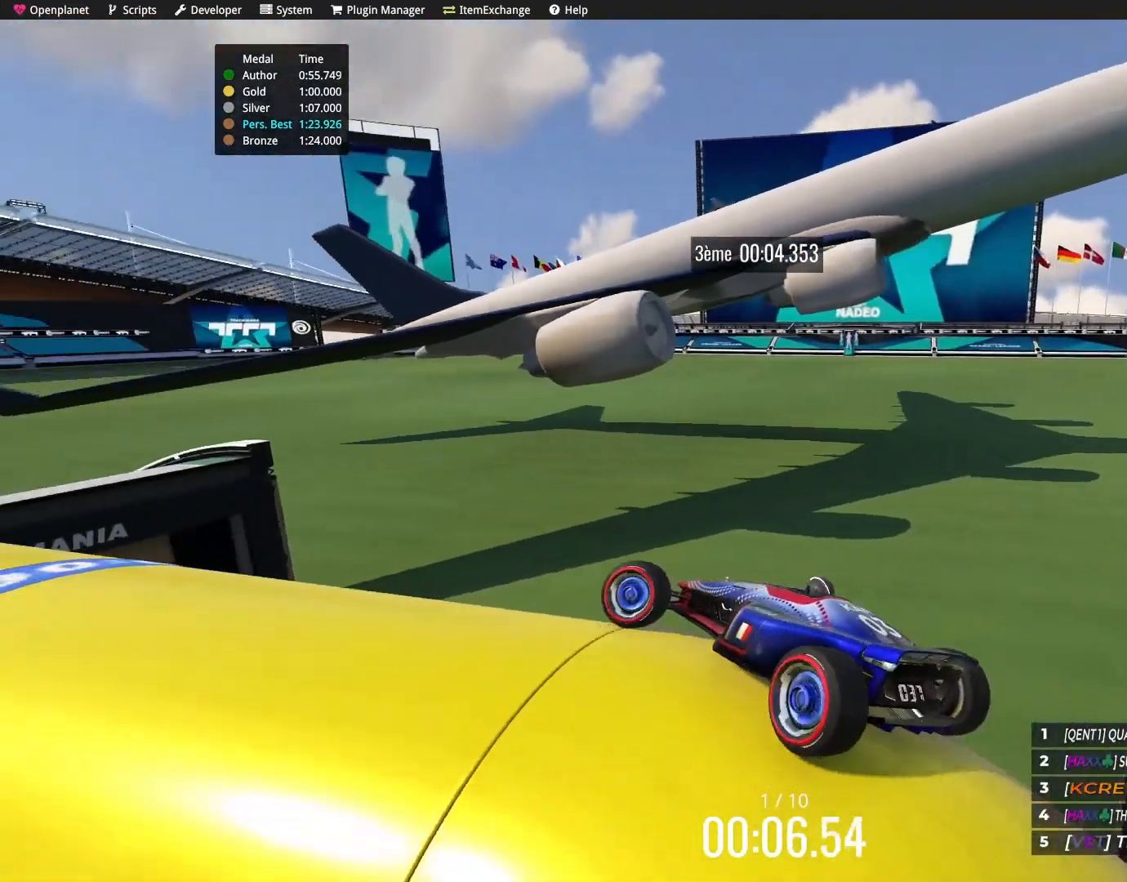
{"keys": ["left", "up"], "events": [[267, "up", "down"]]}
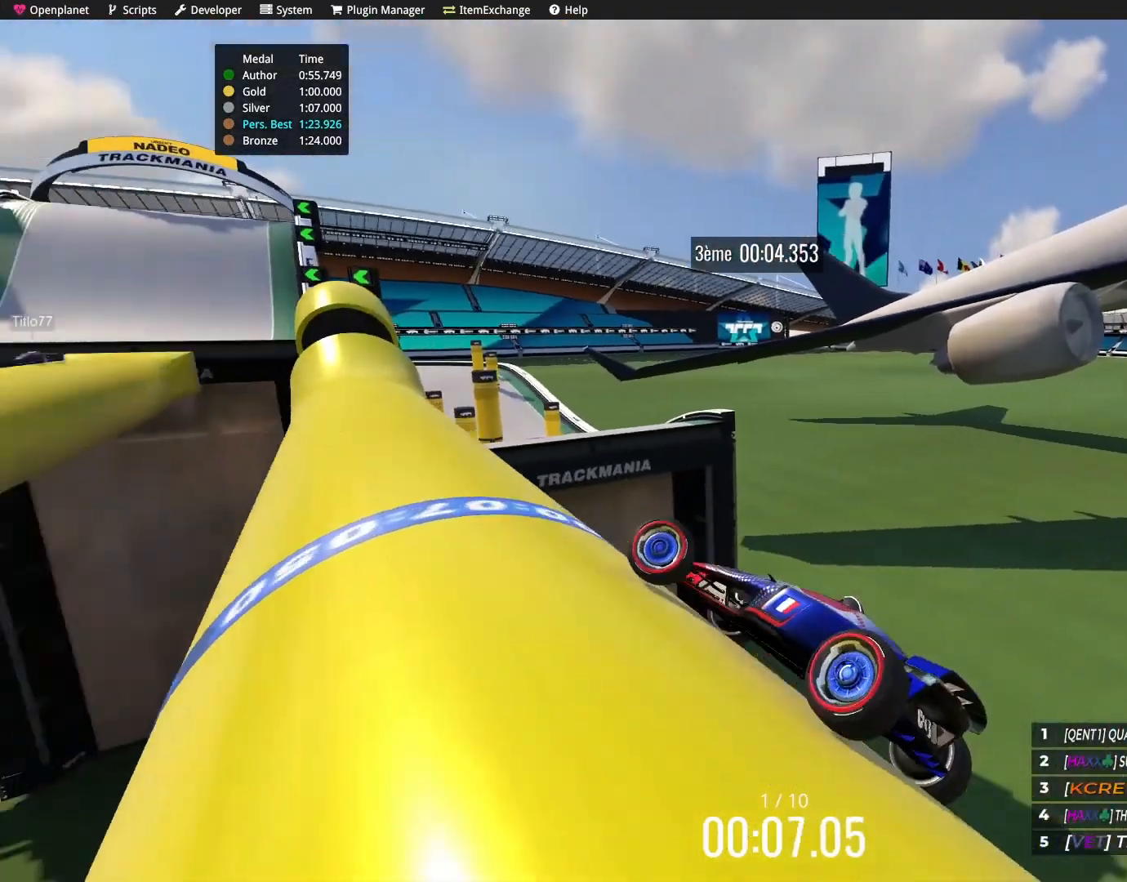
{"keys": ["right", "up"], "events": [[234, "left", "up"], [501, "right", "down"]]}
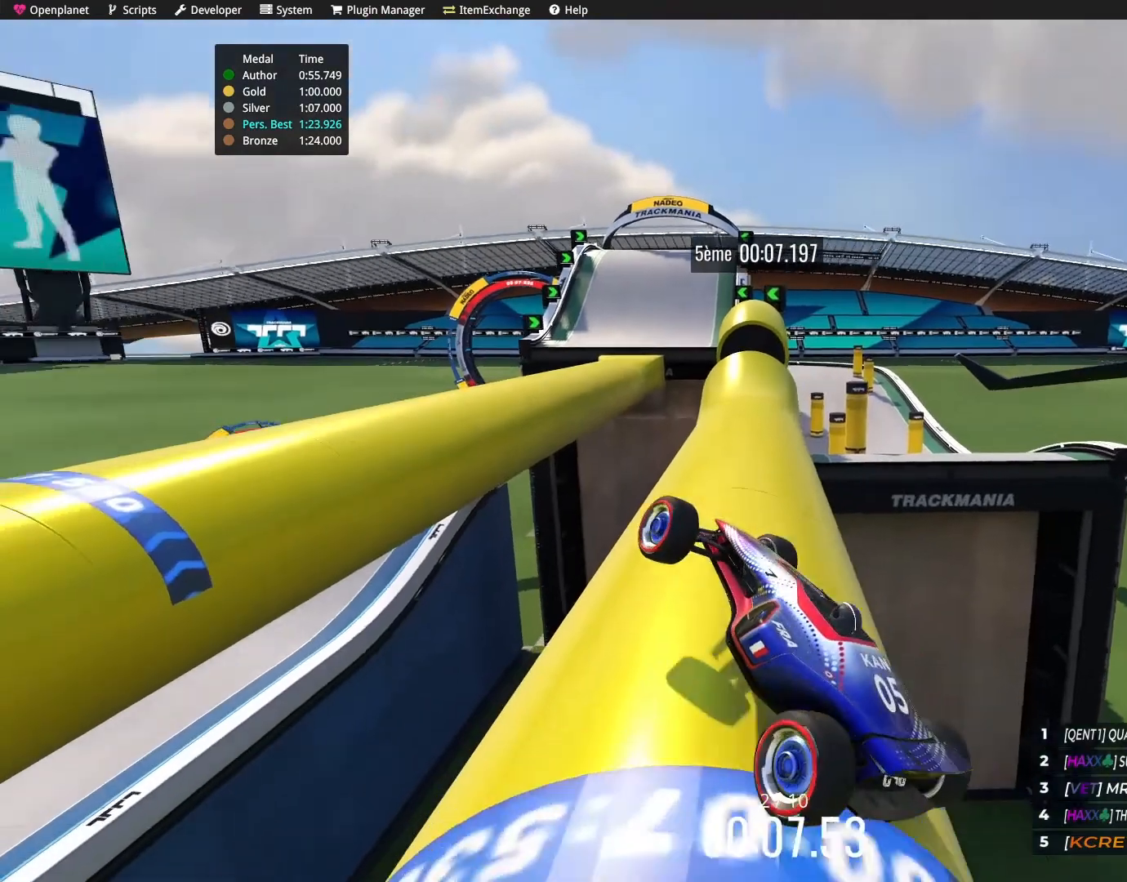
{"keys": ["right"], "events": [[66, "up", "up"]]}
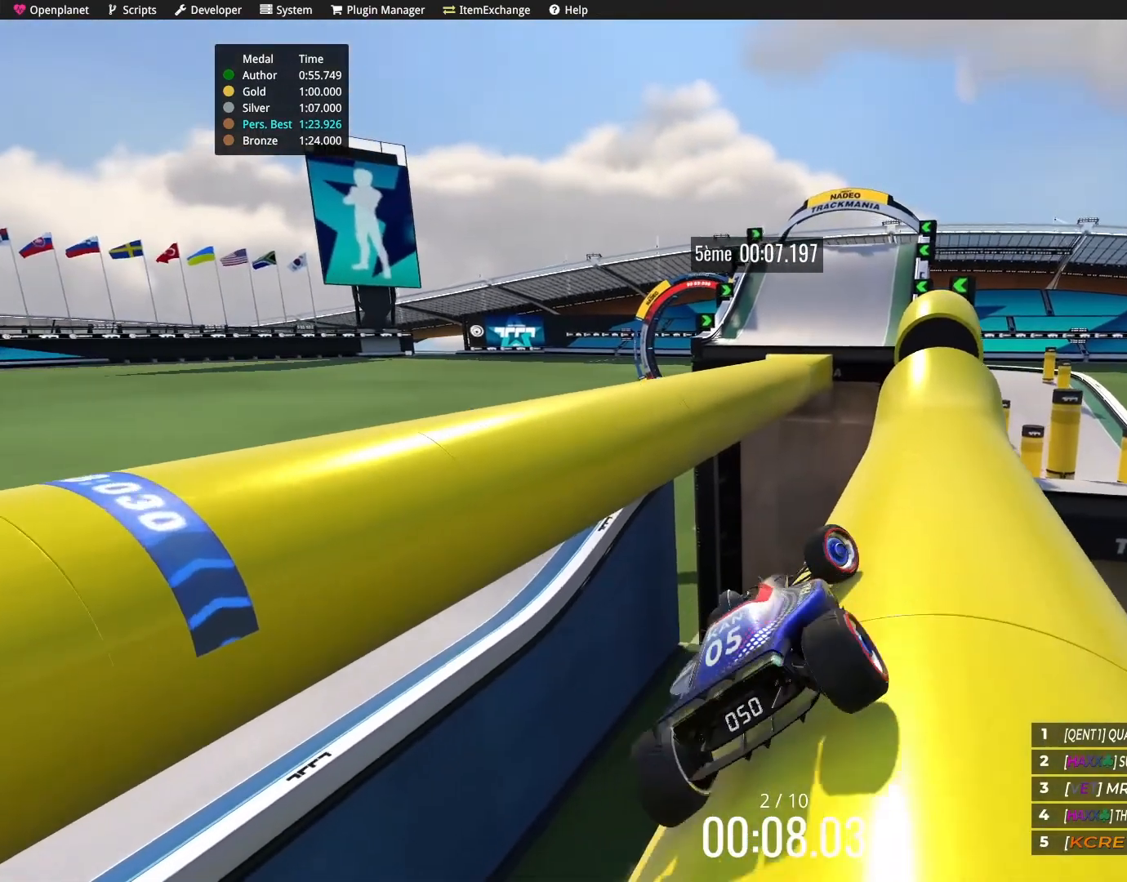
{"keys": ["up"], "events": [[200, "up", "down"], [334, "right", "up"]]}
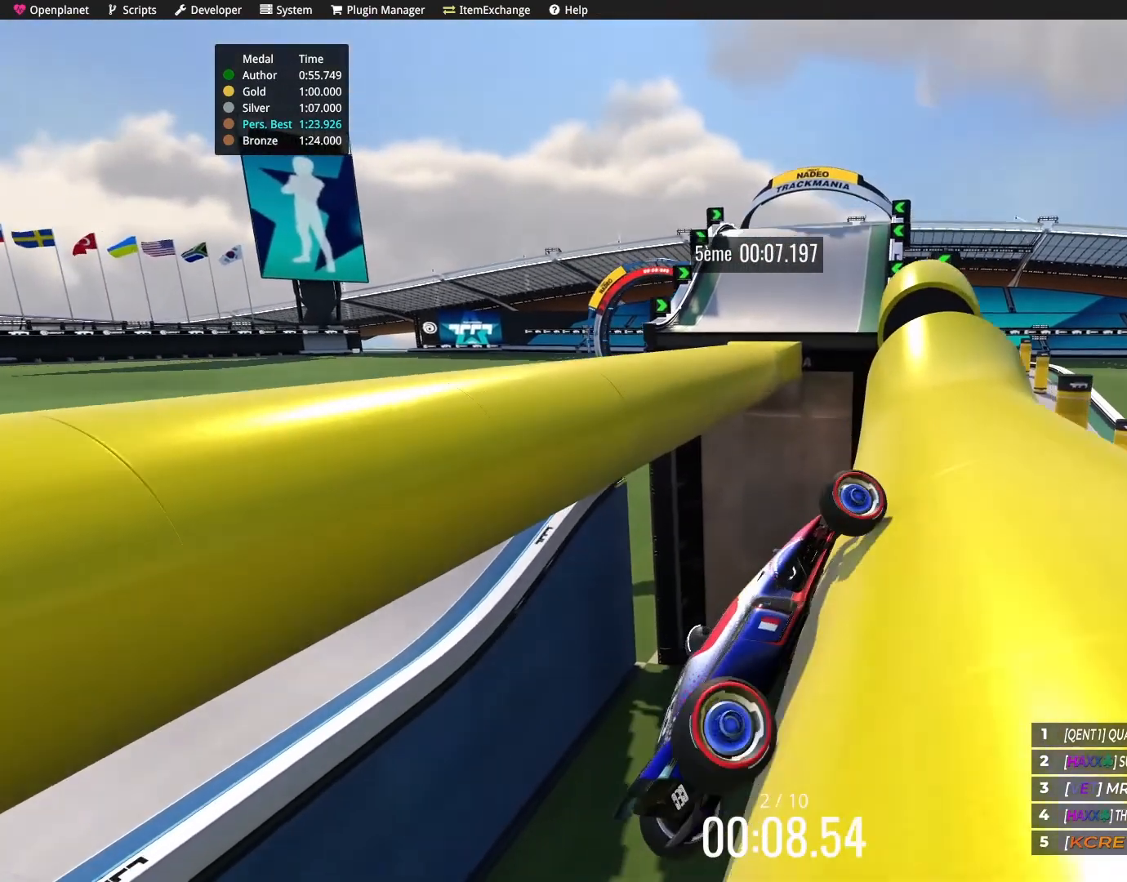
{"keys": [], "events": [[434, "up", "up"]]}
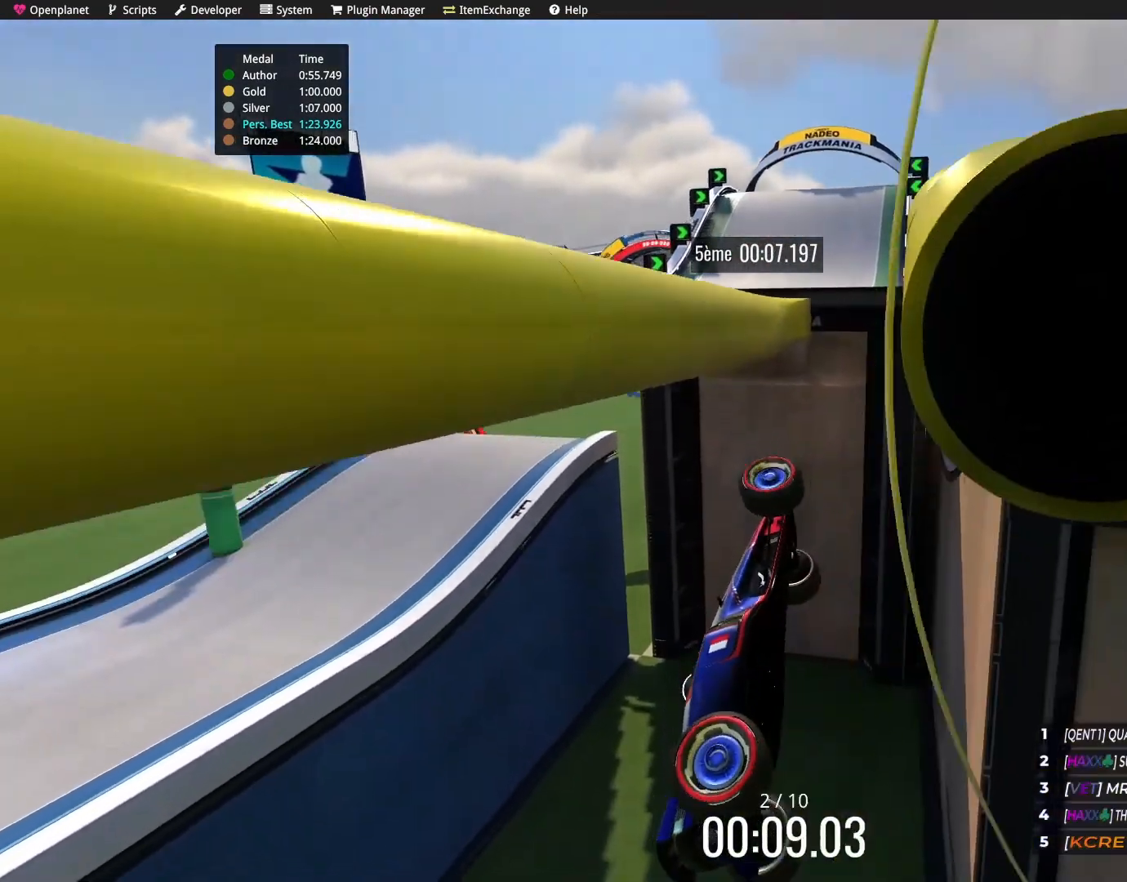
{"keys": [], "events": [[133, "left", "down"], [267, "left", "up"]]}
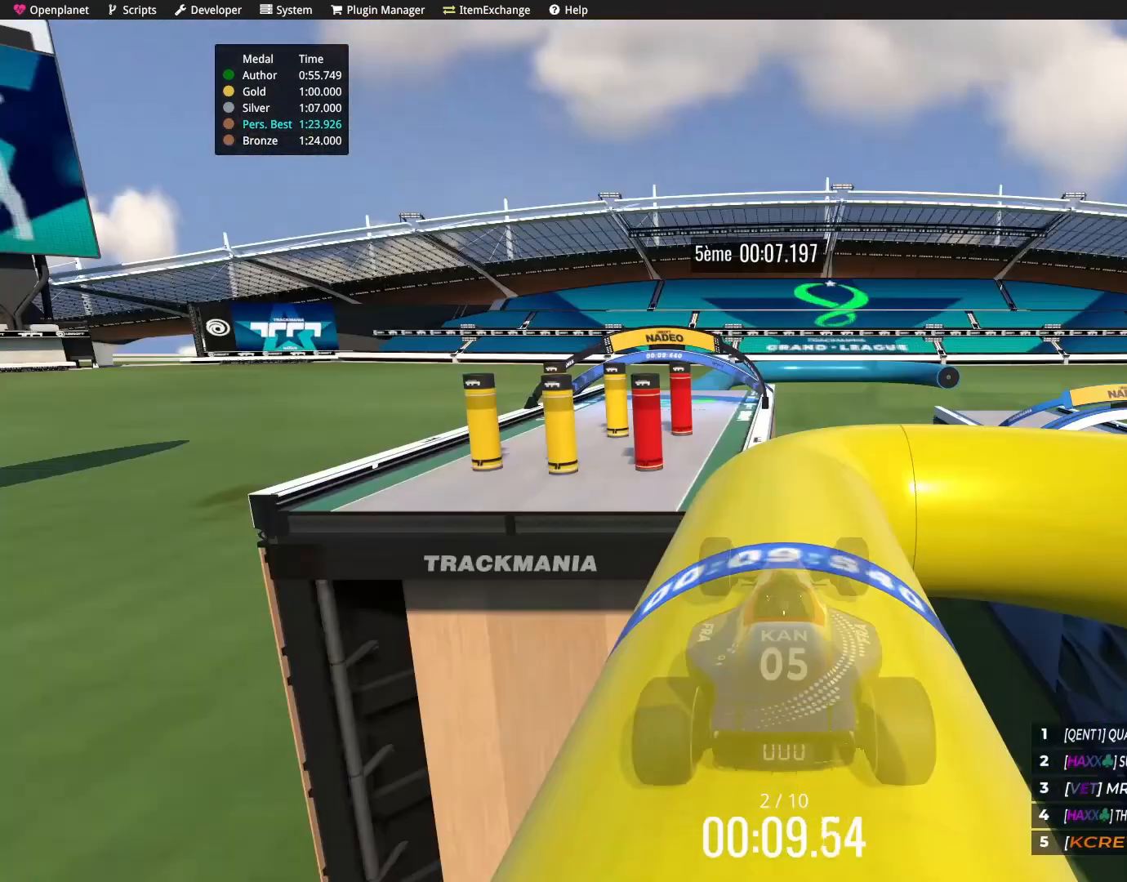
{"keys": [], "events": []}
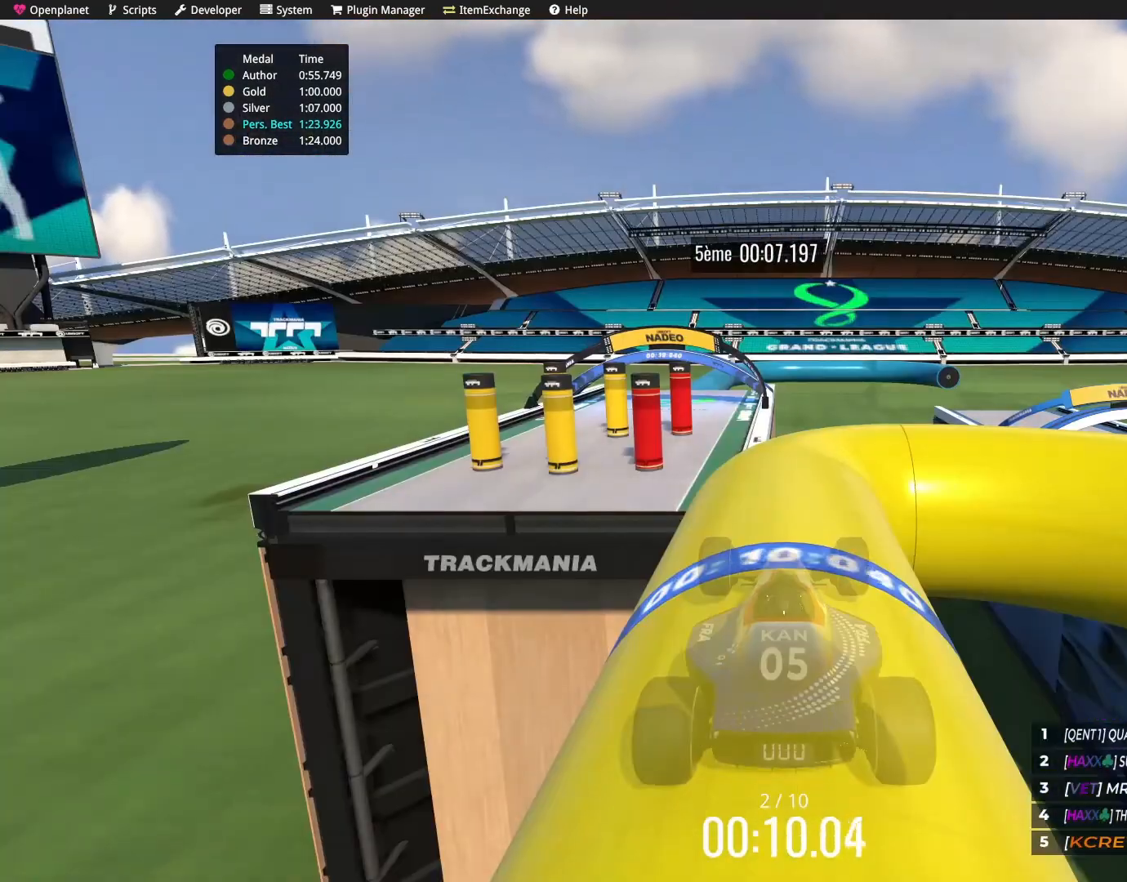
{"keys": [], "events": []}
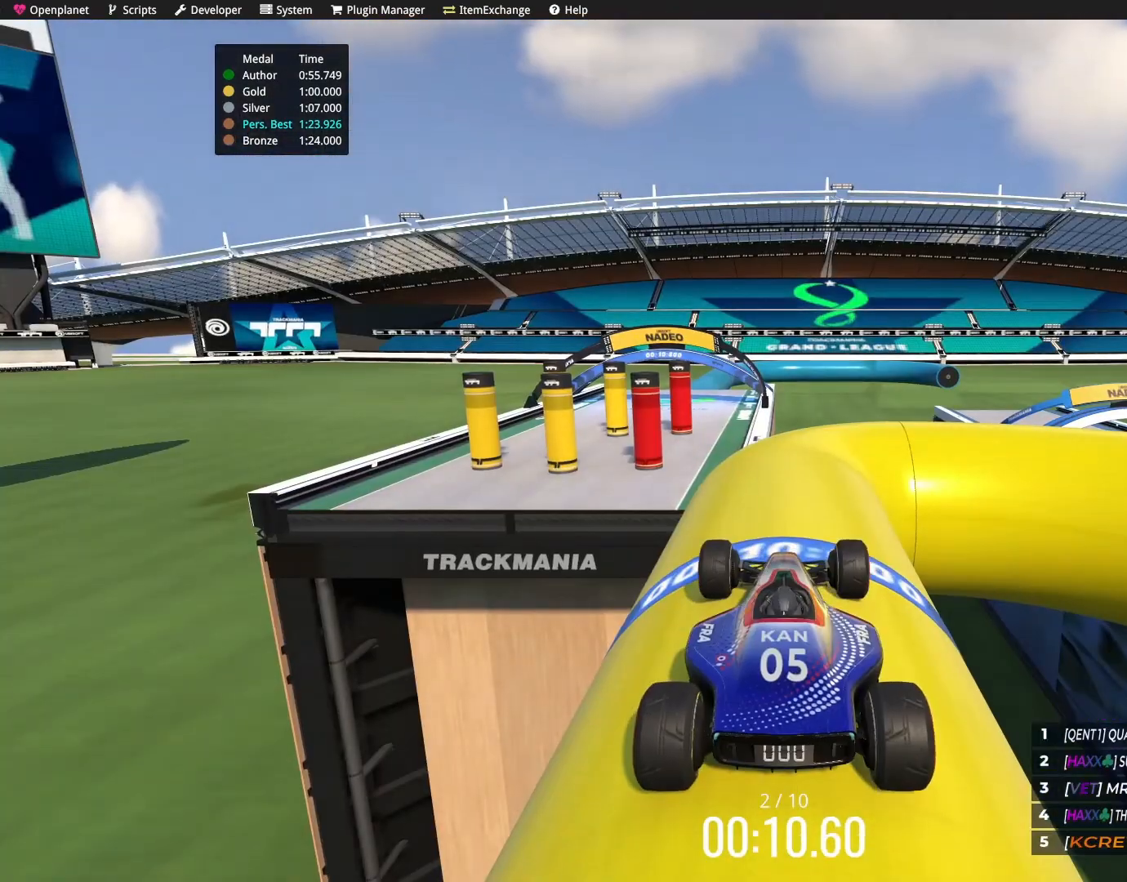
{"keys": ["left"], "events": [[468, "left", "down"]]}
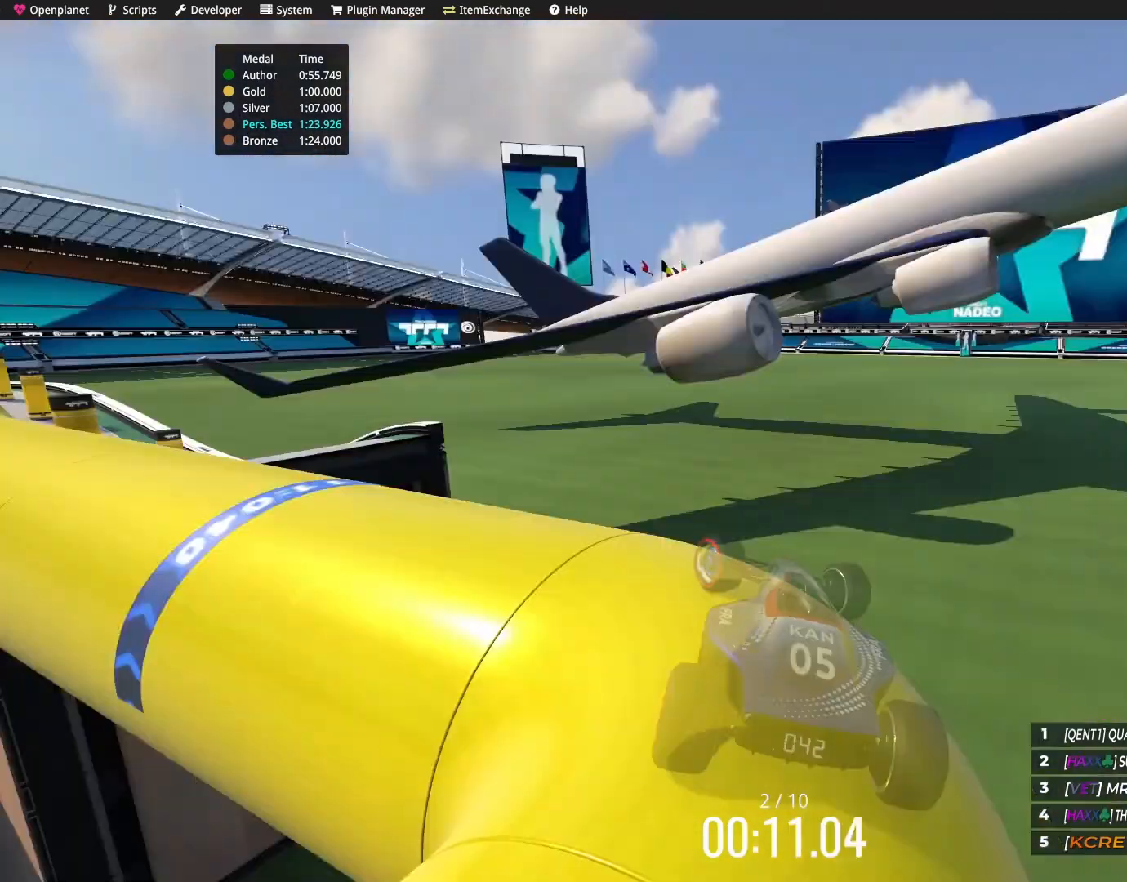
{"keys": ["left", "up"], "events": [[467, "up", "down"]]}
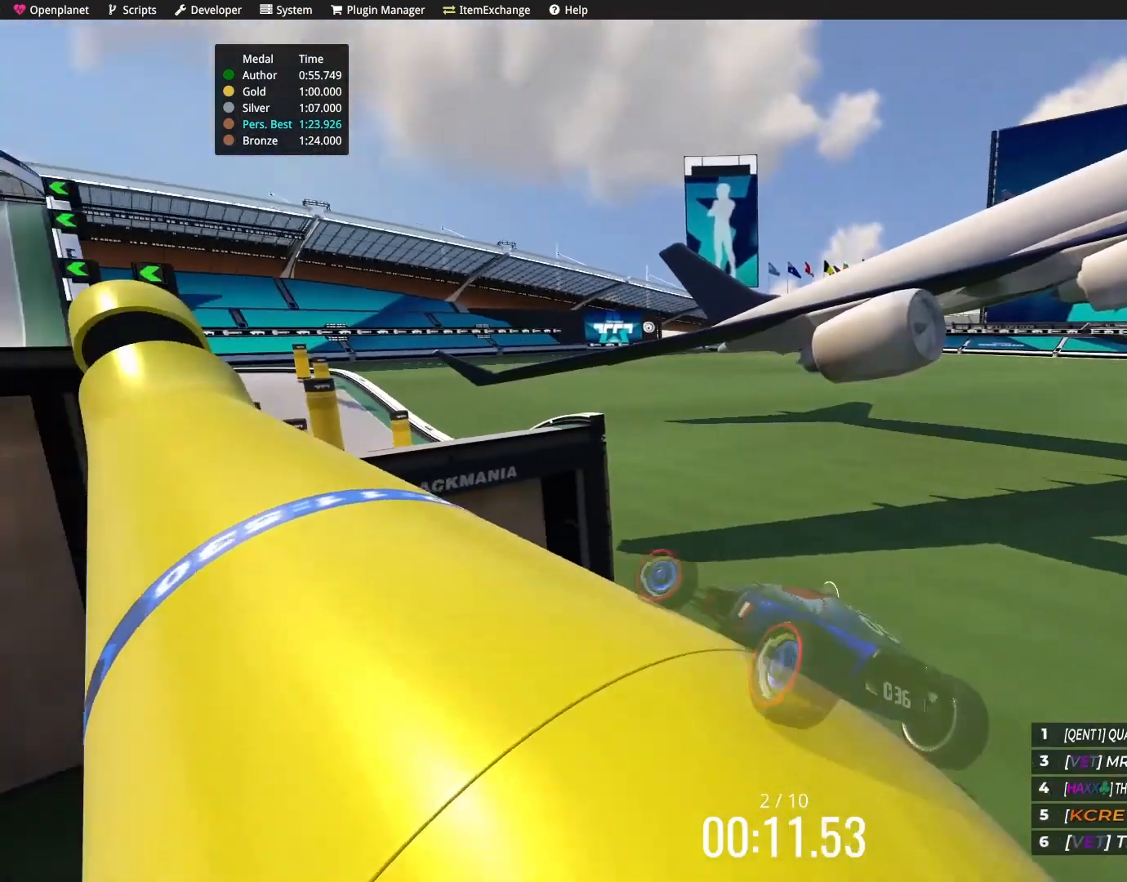
{"keys": [], "events": [[467, "up", "up"], [500, "left", "up"]]}
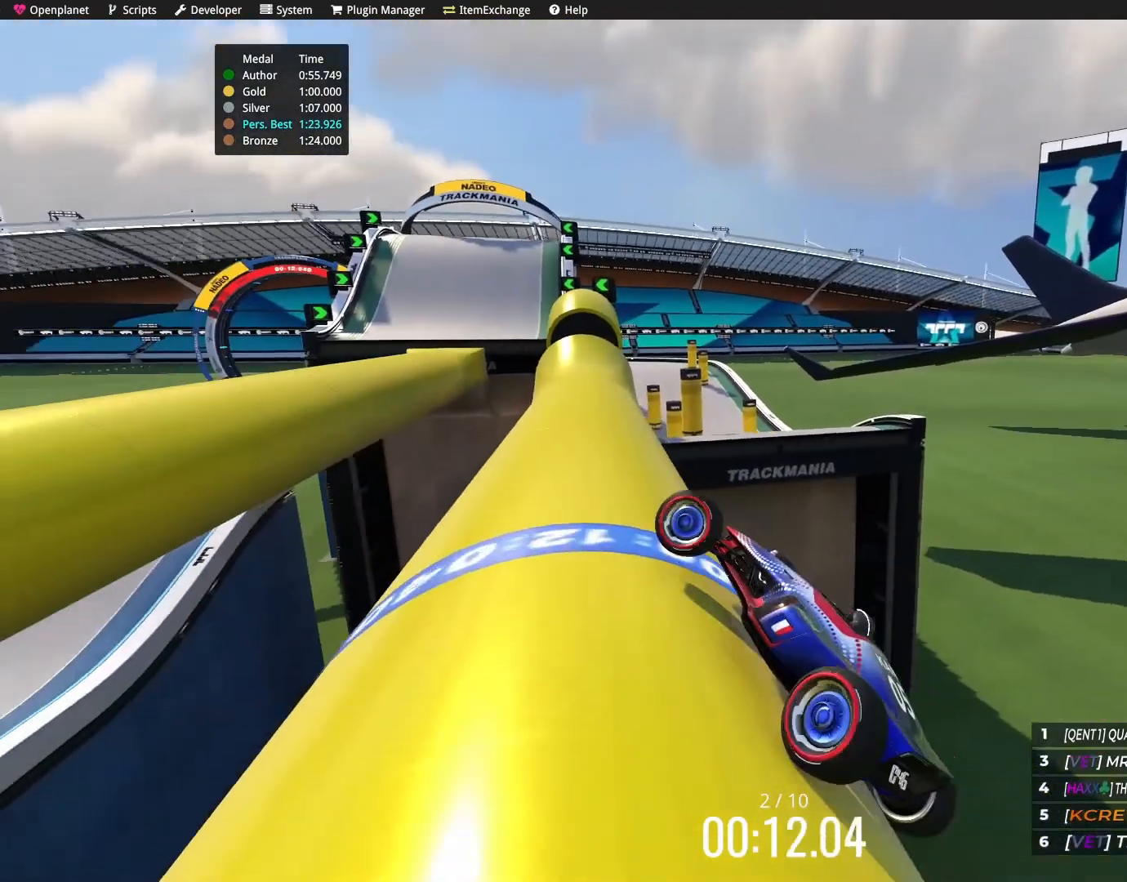
{"keys": ["right"], "events": [[100, "up", "down"], [200, "up", "up"], [300, "right", "down"]]}
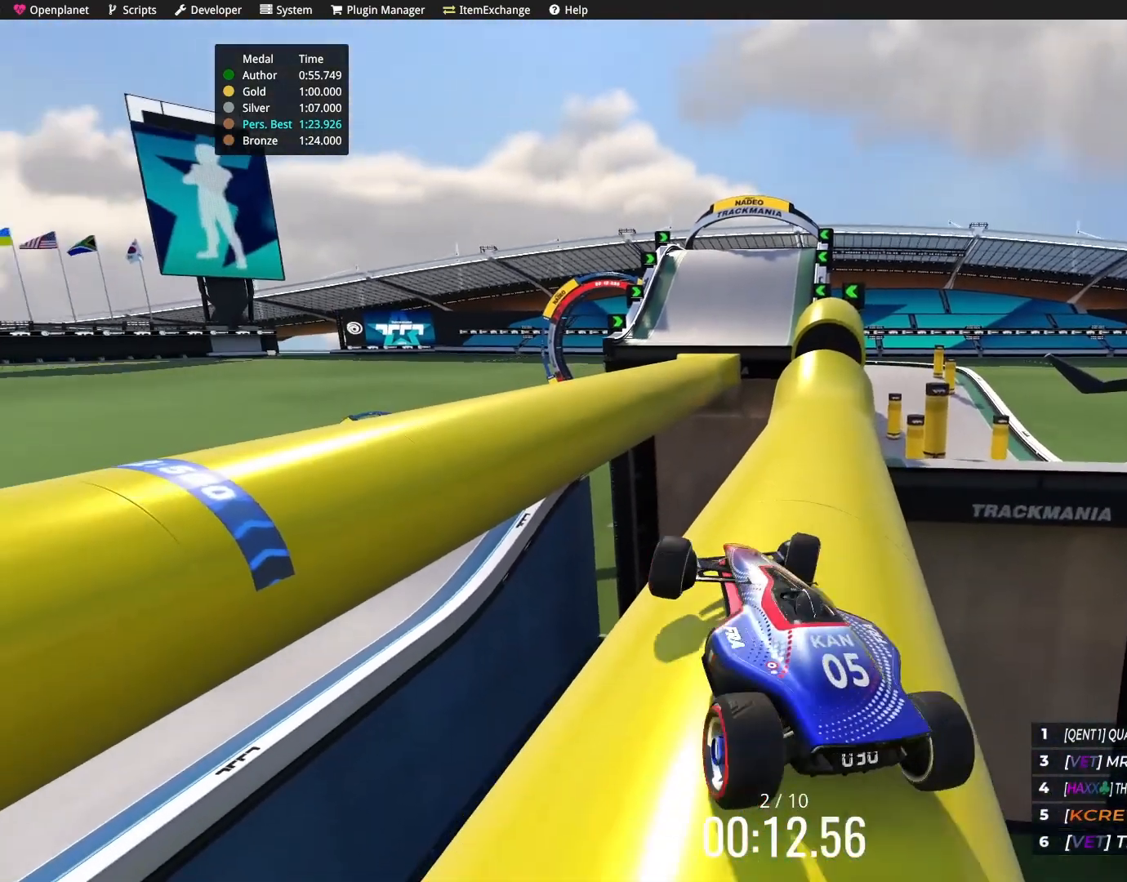
{"keys": ["up"], "events": [[133, "up", "down"], [166, "right", "up"], [367, "right", "down"], [500, "right", "up"]]}
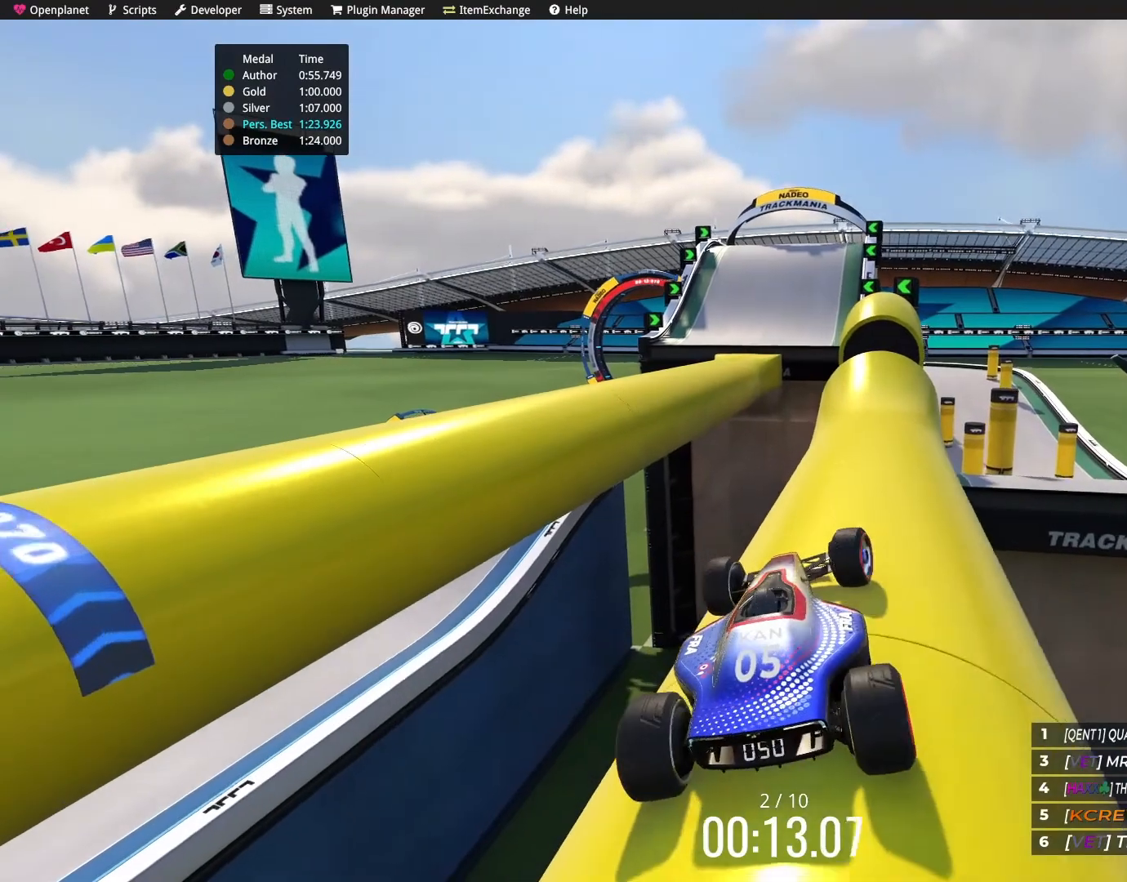
{"keys": ["up"], "events": []}
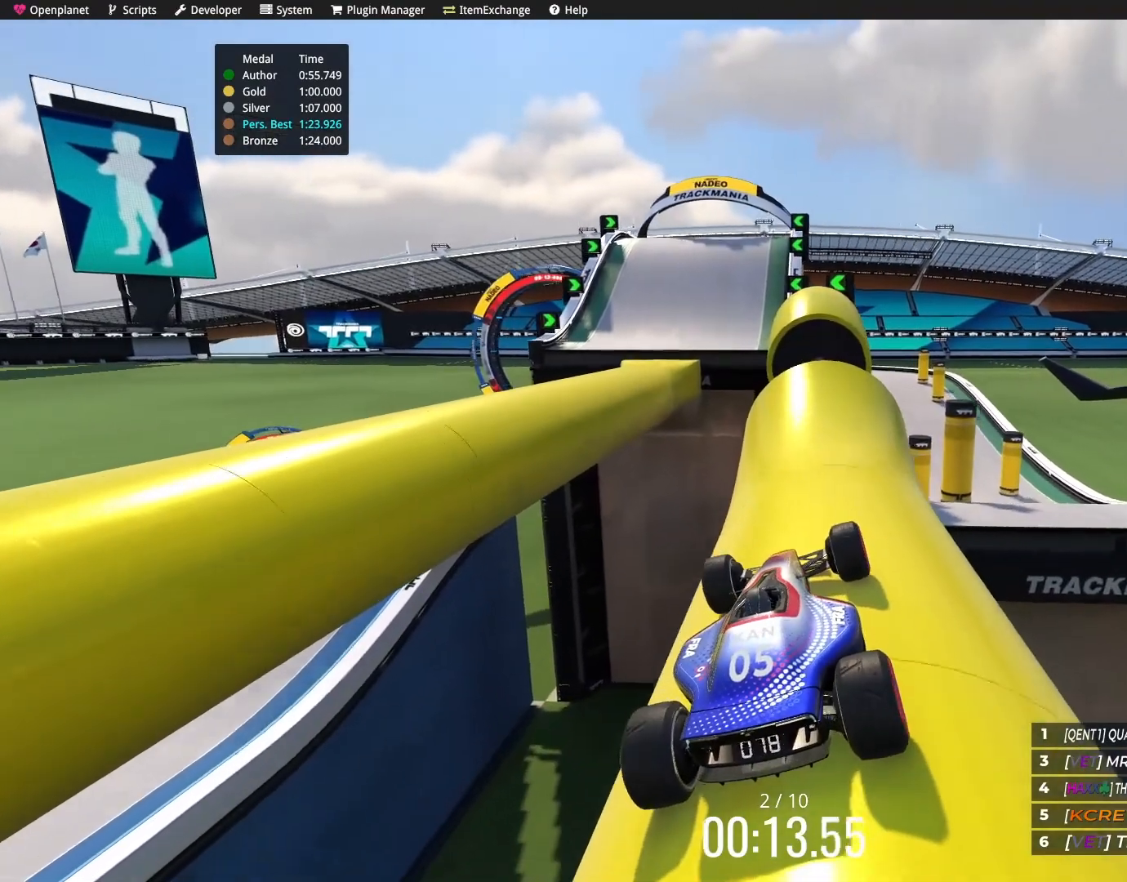
{"keys": ["up"], "events": []}